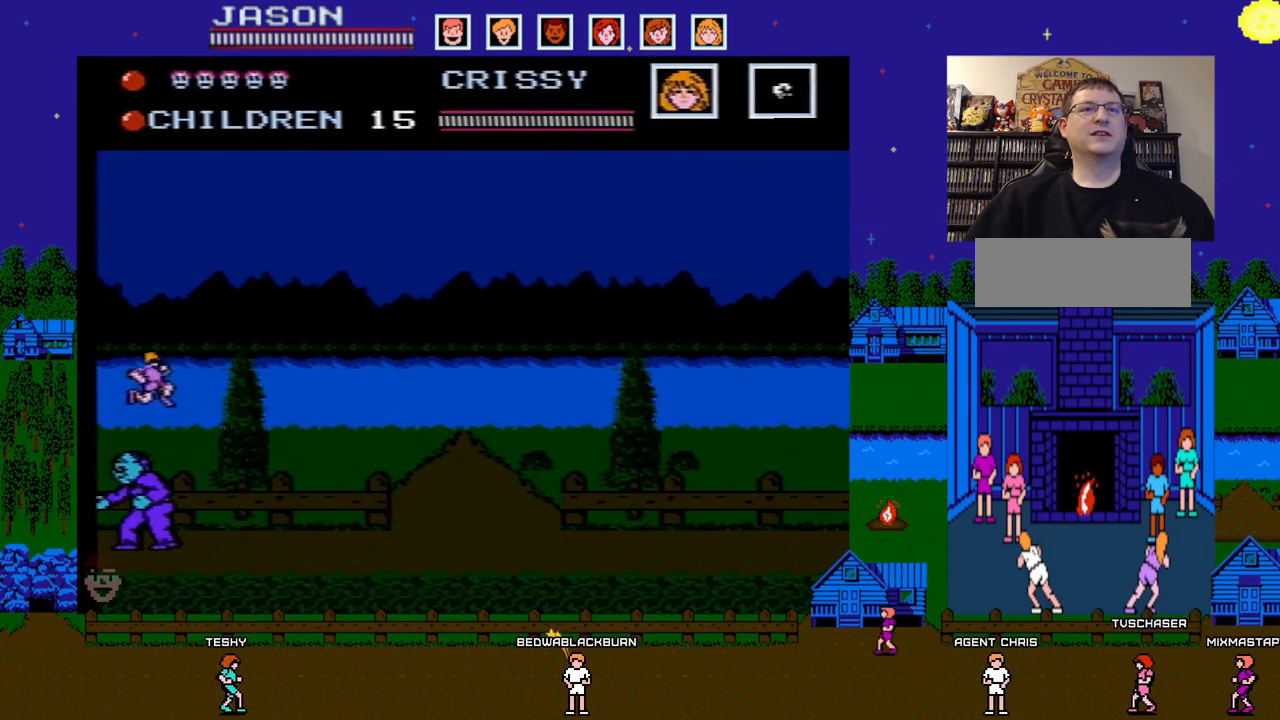
Gameplay with a controller (Nintendo layout); each line is a JSON object with the inputs held at the frame after it. "events" lists button and stick changes between this image and that frame as [ms after this image, input, new state], when the widget could be followed in between. Not read: L3 R3.
{"buttons": ["DPAD_RIGHT"], "events": []}
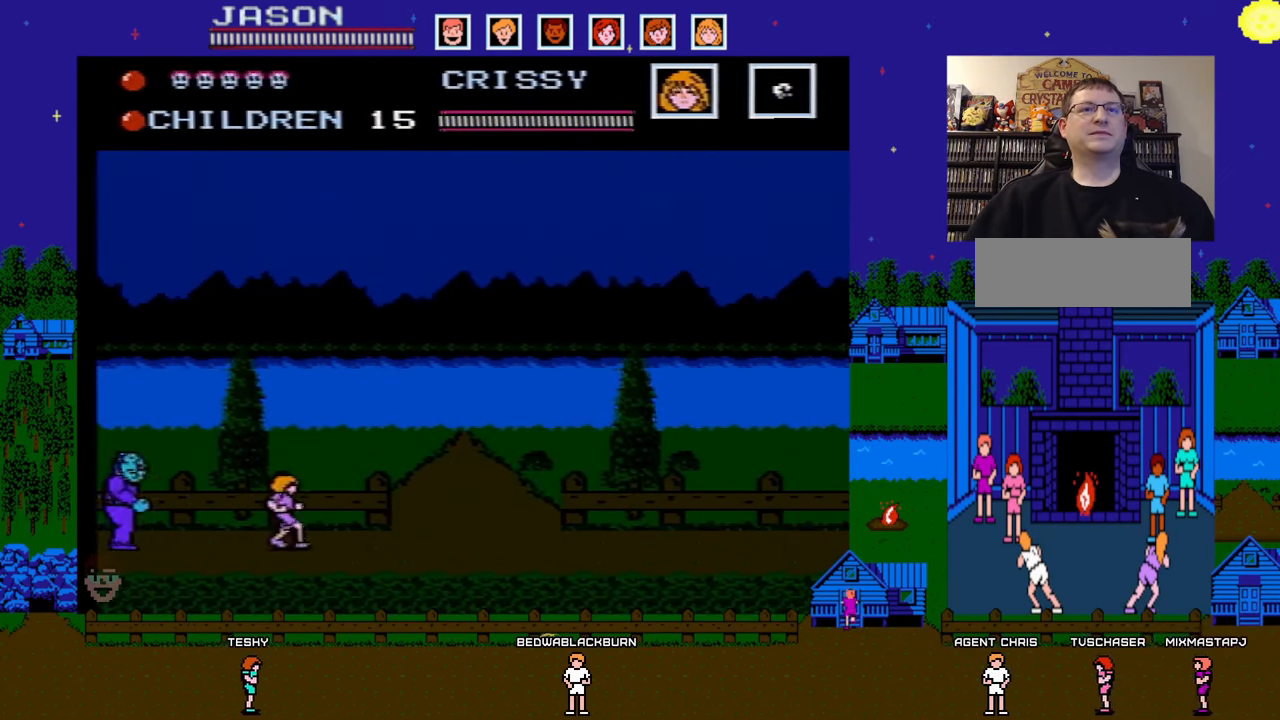
{"buttons": ["DPAD_RIGHT"], "events": [[100, "A", "down"], [433, "A", "up"]]}
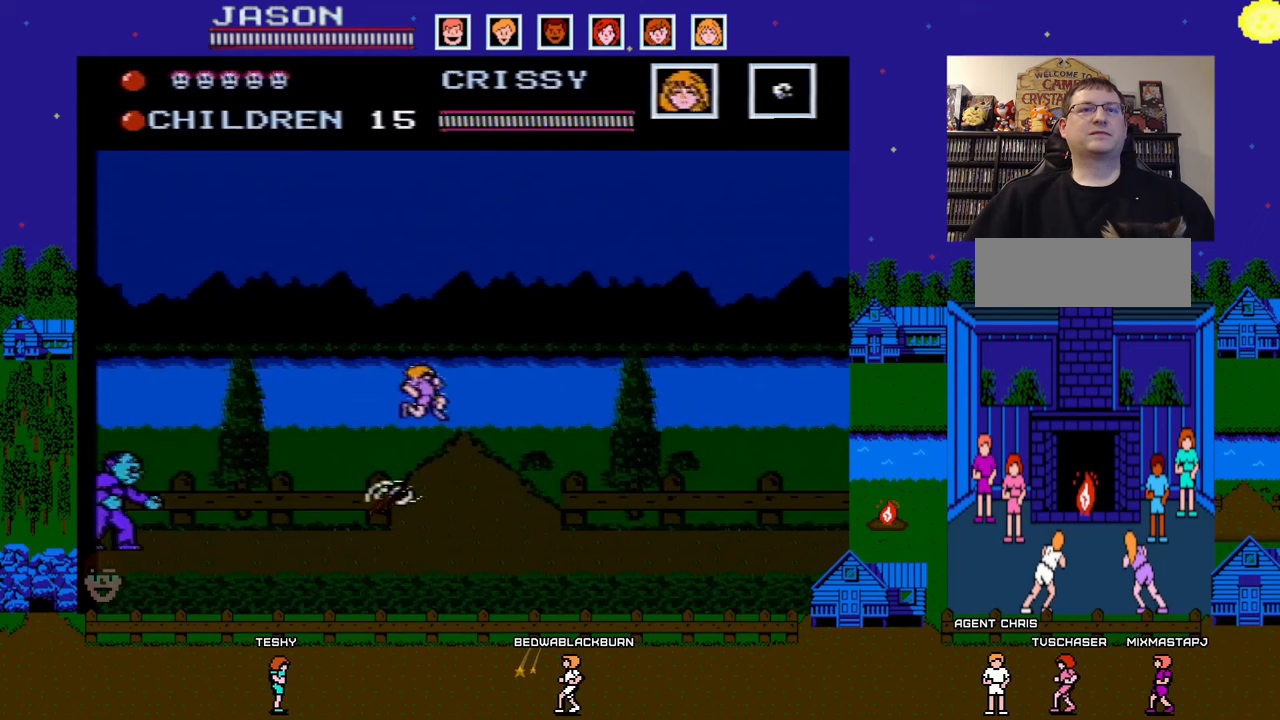
{"buttons": ["DPAD_RIGHT"], "events": []}
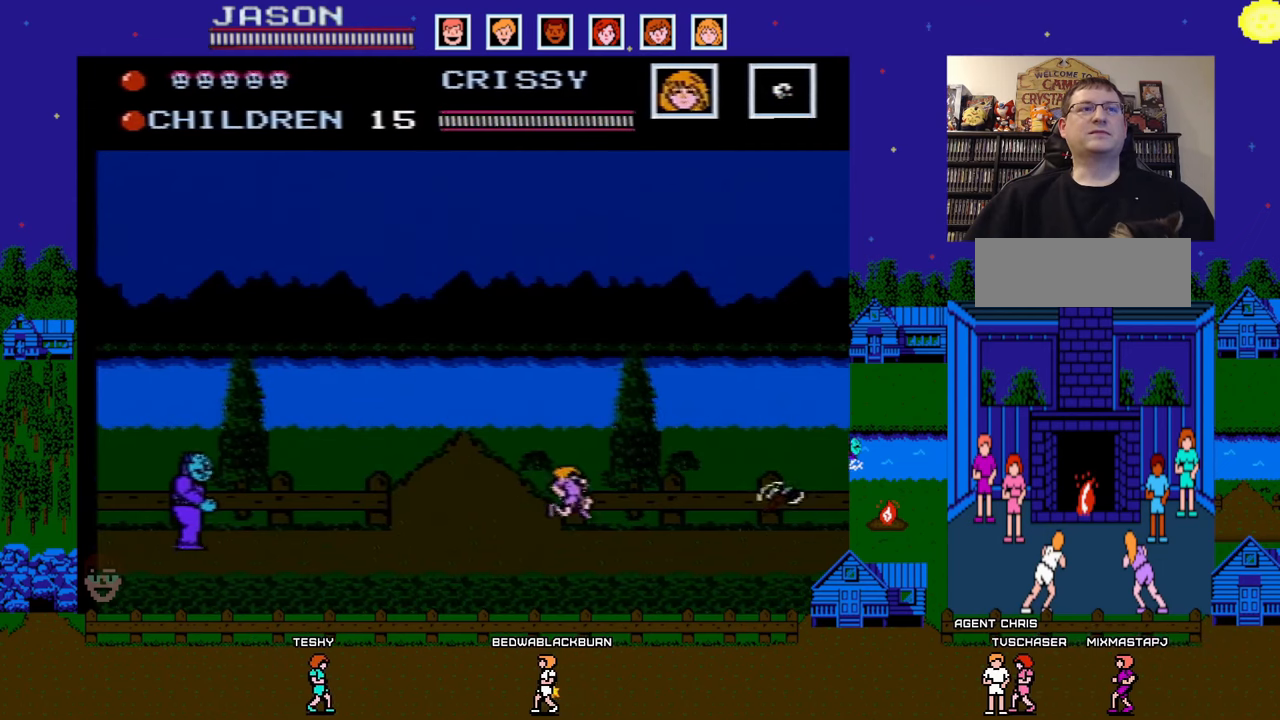
{"buttons": ["DPAD_RIGHT"], "events": [[50, "DPAD_RIGHT", "up"], [67, "DPAD_DOWN", "down"], [67, "DPAD_LEFT", "down"], [83, "DPAD_DOWN", "up"], [133, "B", "down"], [167, "DPAD_DOWN", "down"], [200, "DPAD_LEFT", "up"], [217, "DPAD_DOWN", "up"], [217, "DPAD_RIGHT", "down"], [250, "B", "up"]]}
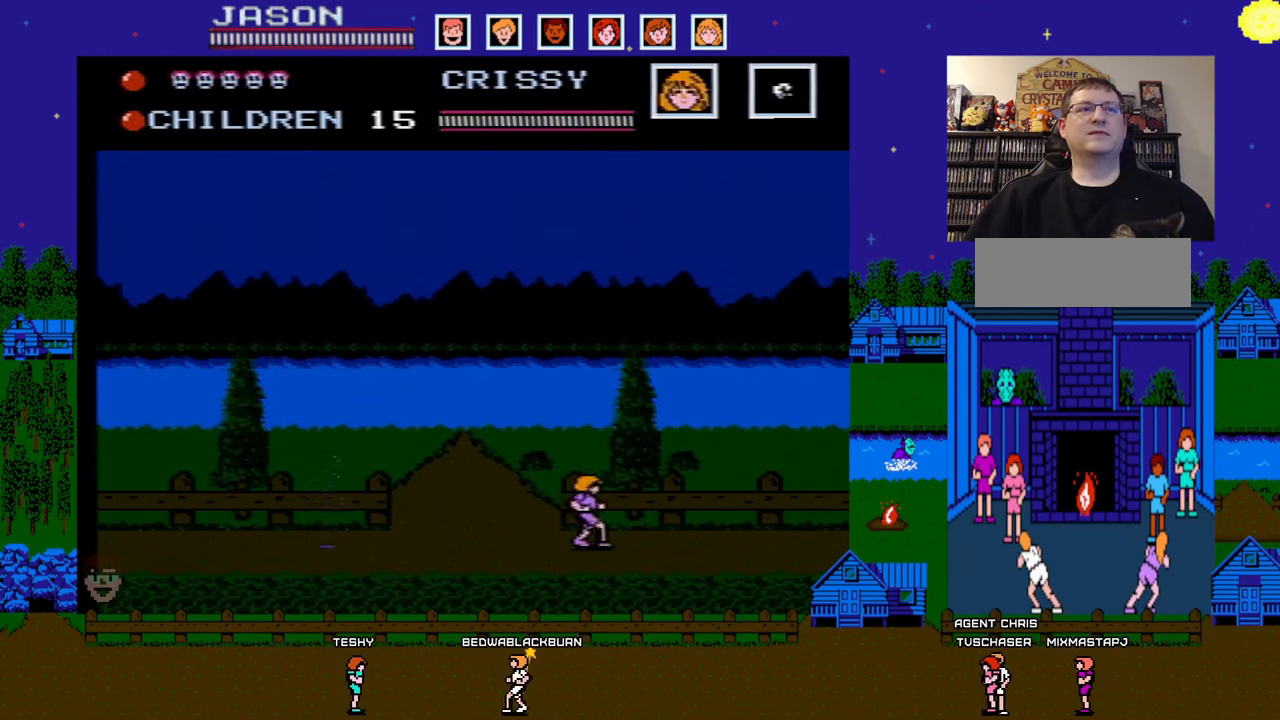
{"buttons": ["DPAD_RIGHT"], "events": []}
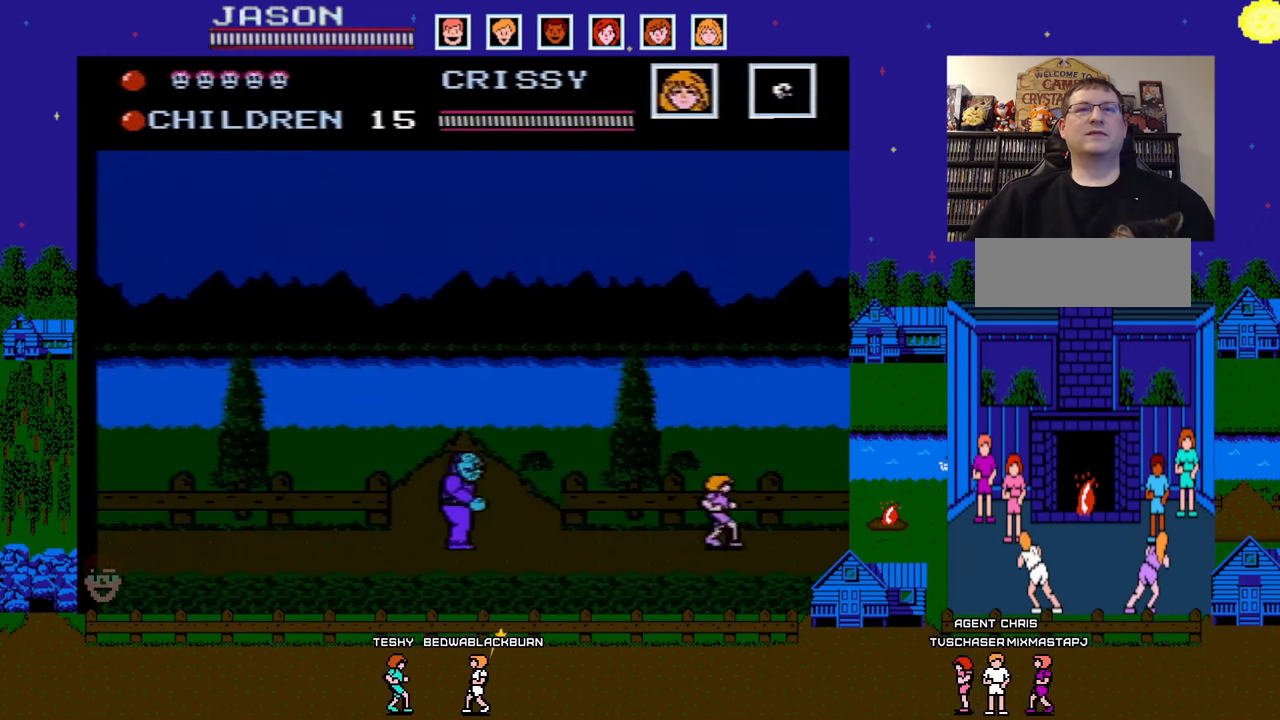
{"buttons": [], "events": [[433, "DPAD_RIGHT", "up"]]}
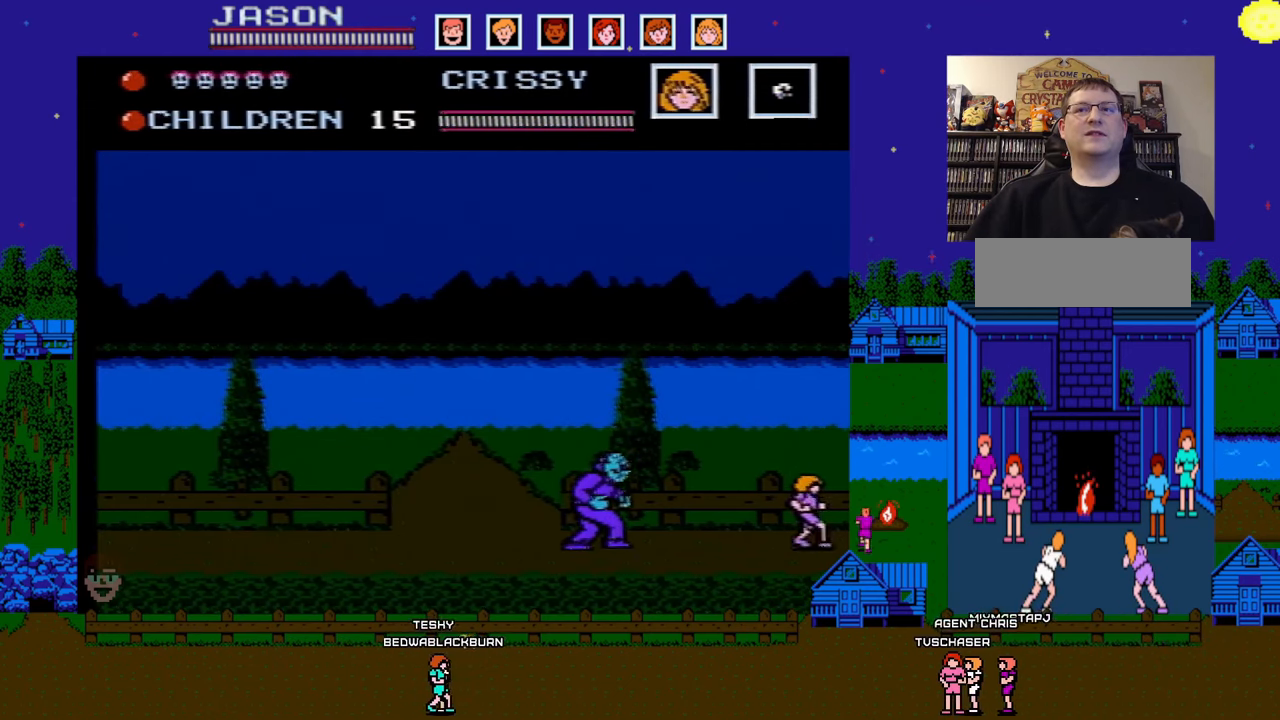
{"buttons": ["A"], "events": [[433, "A", "down"]]}
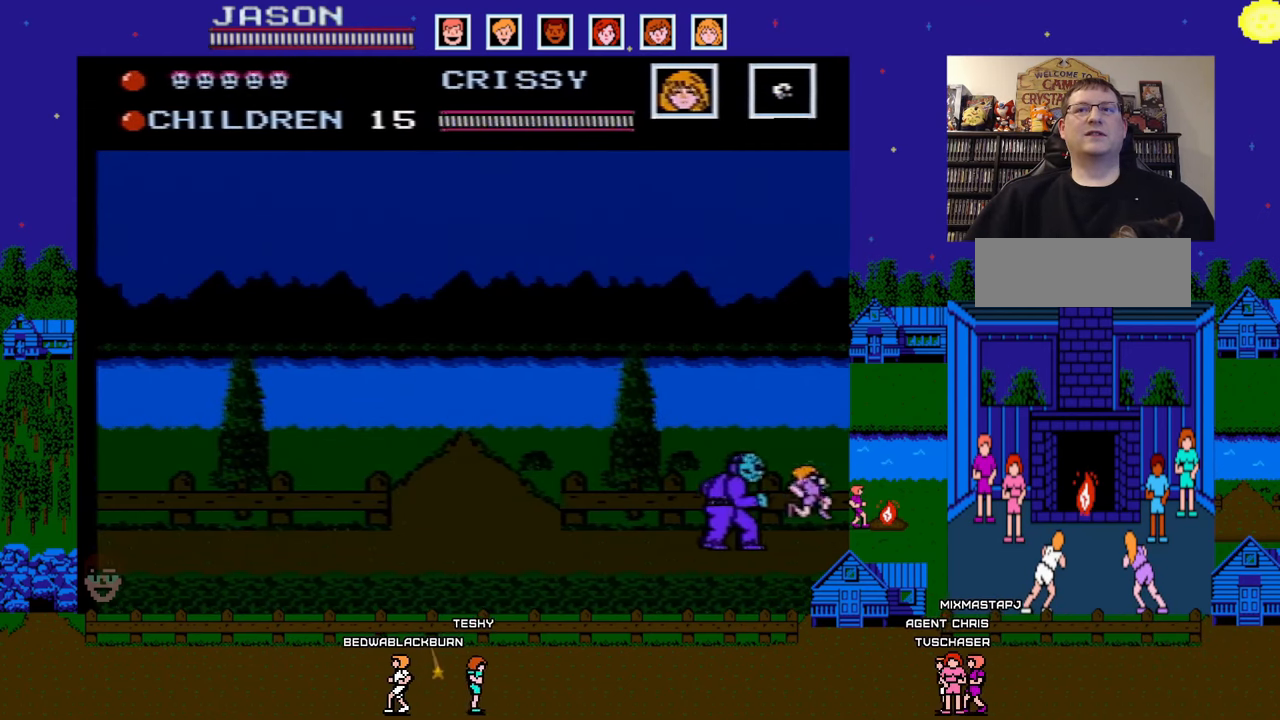
{"buttons": ["DPAD_LEFT"], "events": [[167, "DPAD_LEFT", "down"], [317, "A", "up"]]}
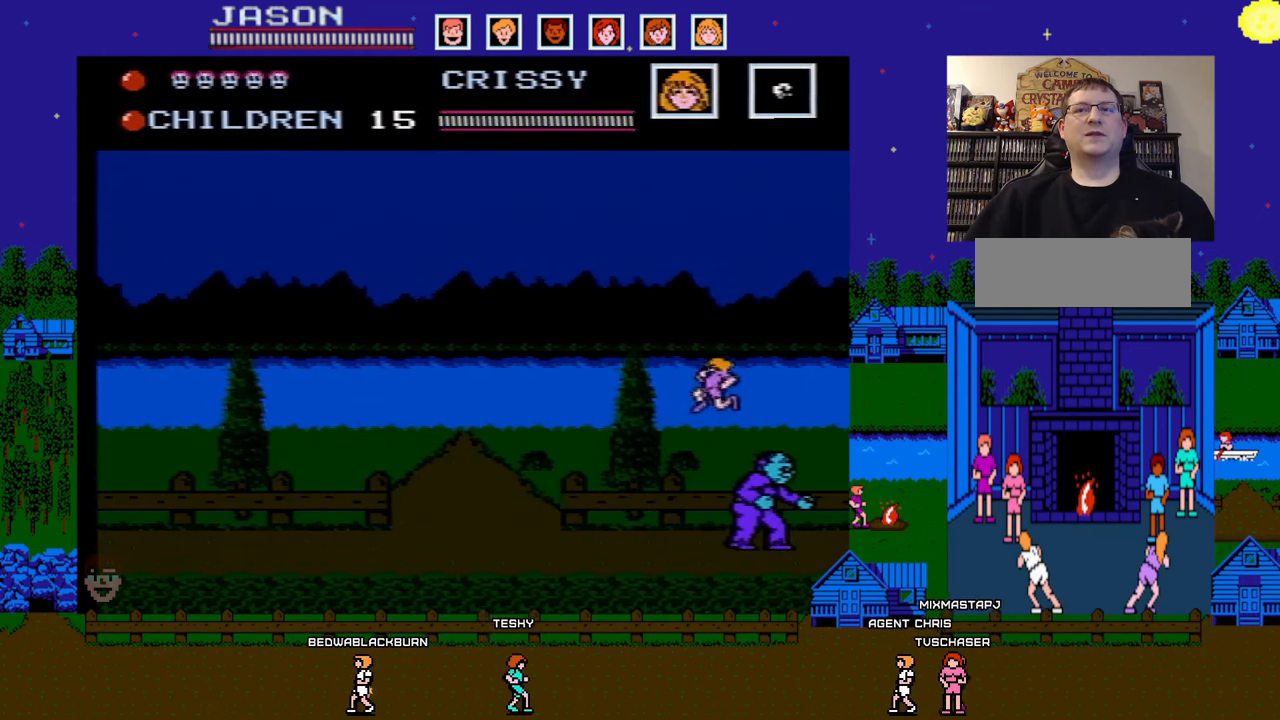
{"buttons": ["A", "DPAD_LEFT"], "events": [[450, "A", "down"]]}
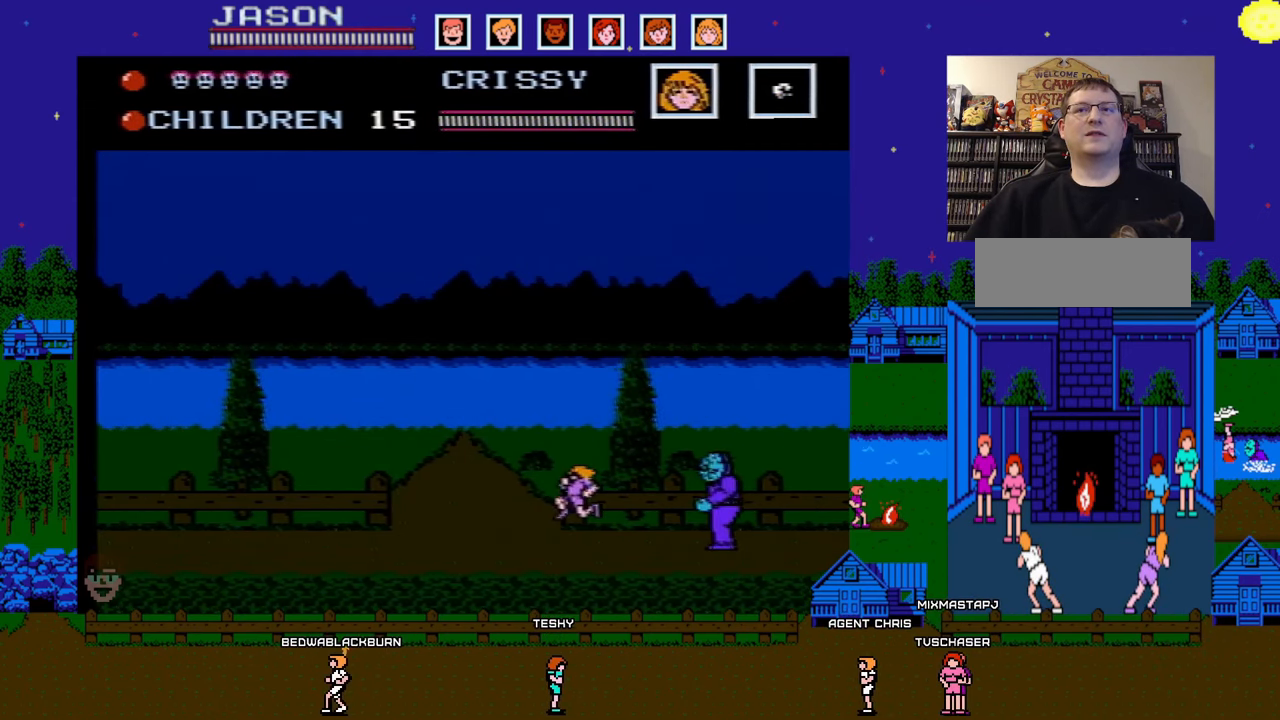
{"buttons": ["DPAD_LEFT"], "events": [[350, "DPAD_UP", "down"], [367, "DPAD_LEFT", "up"], [367, "DPAD_UP", "up"], [383, "DPAD_RIGHT", "down"], [417, "A", "up"], [450, "DPAD_DOWN", "down"], [450, "DPAD_LEFT", "down"], [450, "DPAD_RIGHT", "up"], [467, "DPAD_DOWN", "up"]]}
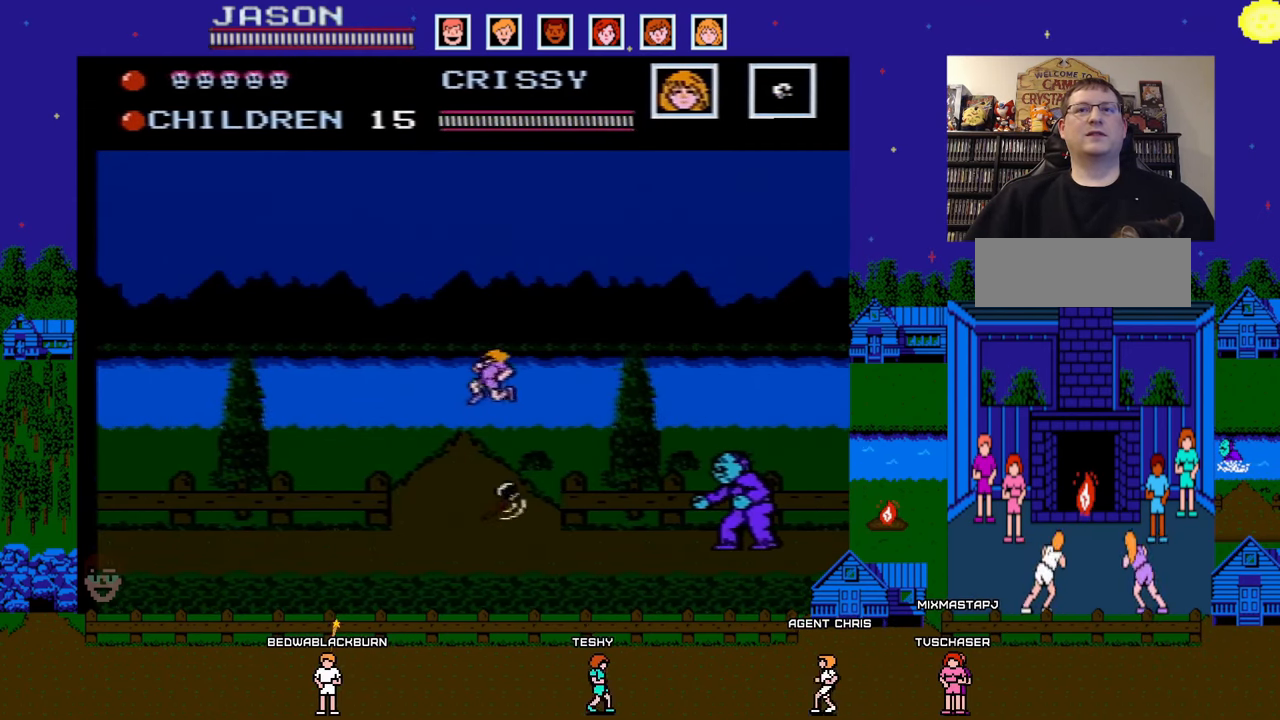
{"buttons": ["DPAD_RIGHT"], "events": [[500, "DPAD_LEFT", "up"], [500, "DPAD_RIGHT", "down"]]}
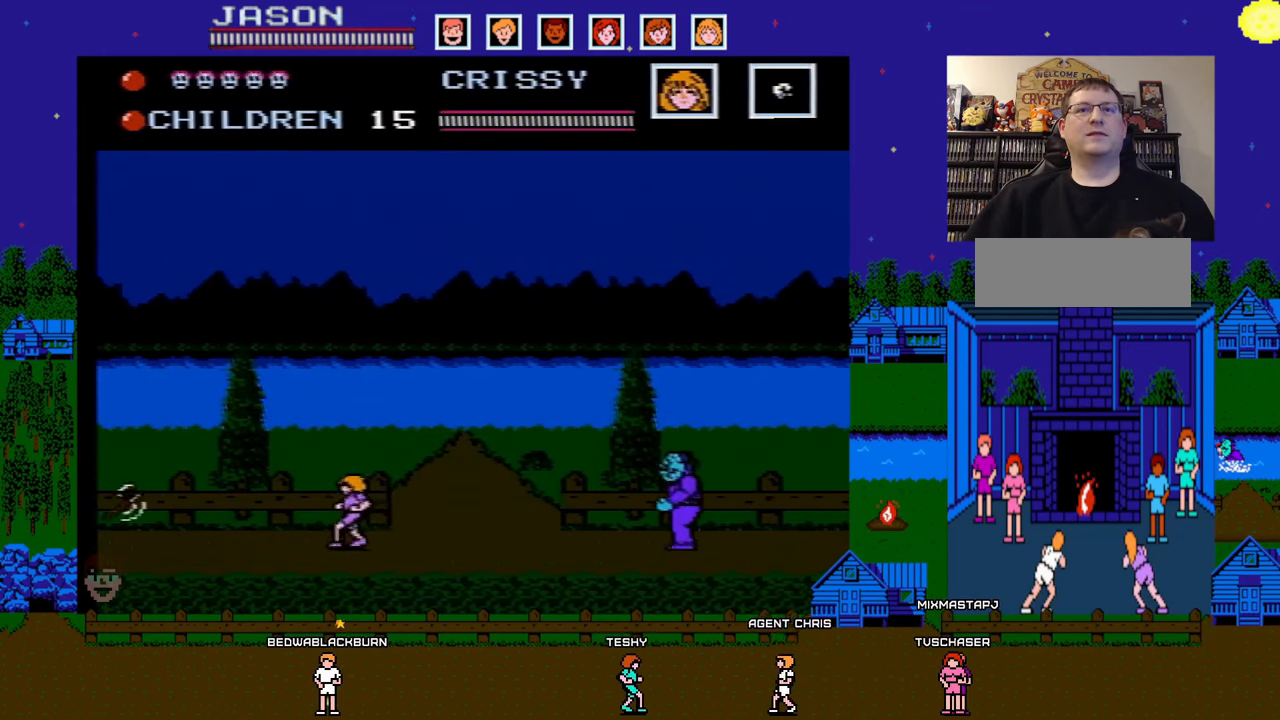
{"buttons": ["DPAD_LEFT"], "events": [[50, "B", "down"], [133, "DPAD_DOWN", "down"], [133, "DPAD_RIGHT", "up"], [150, "B", "up"], [150, "DPAD_DOWN", "up"], [150, "DPAD_LEFT", "down"]]}
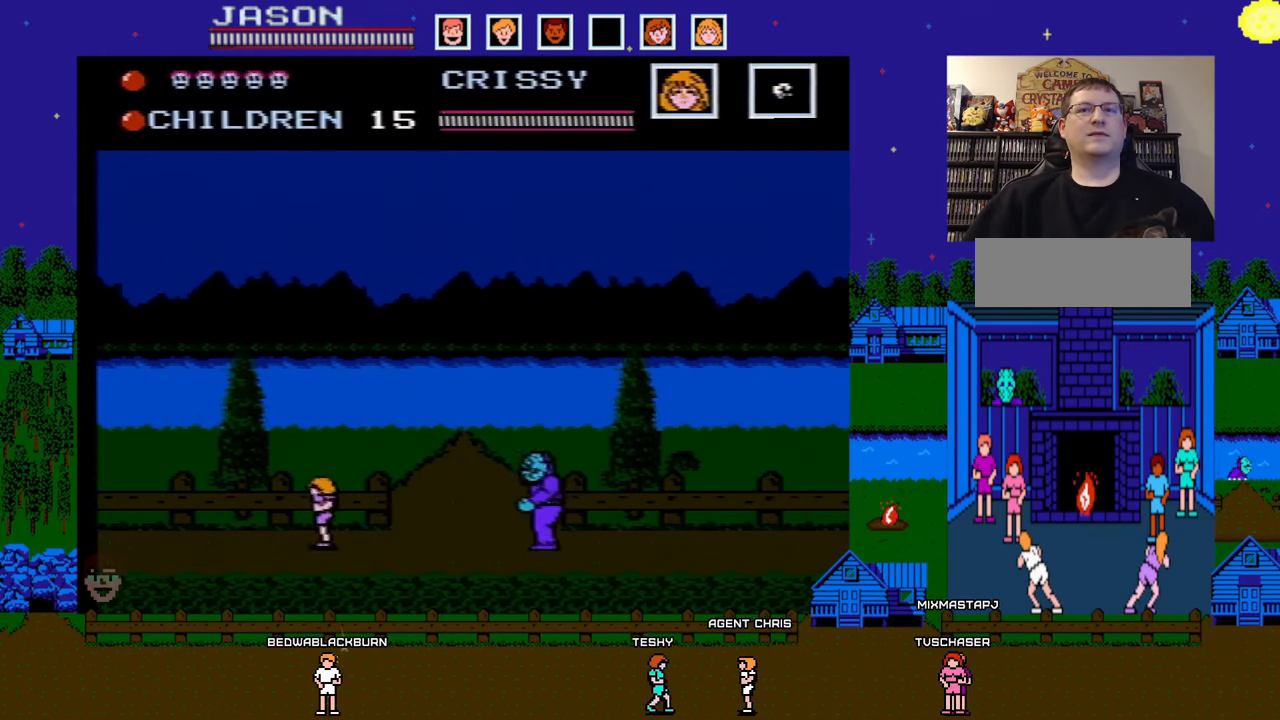
{"buttons": ["DPAD_LEFT"], "events": []}
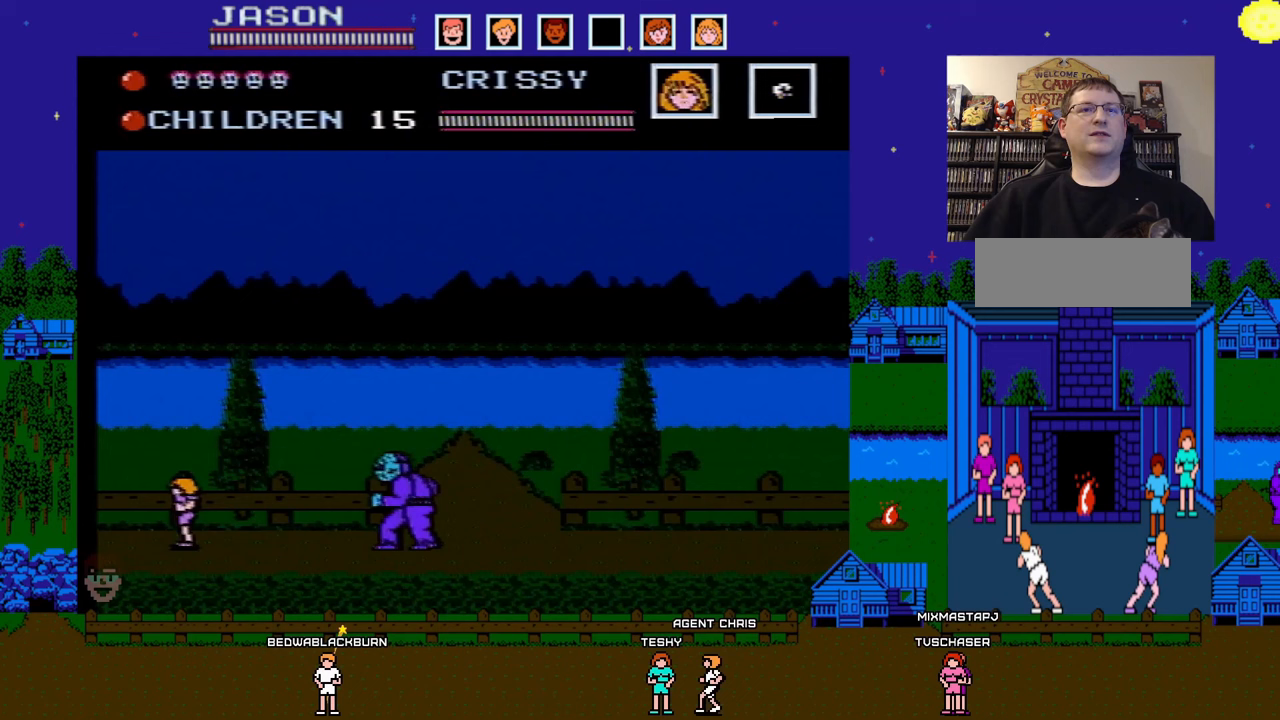
{"buttons": ["DPAD_LEFT"]}
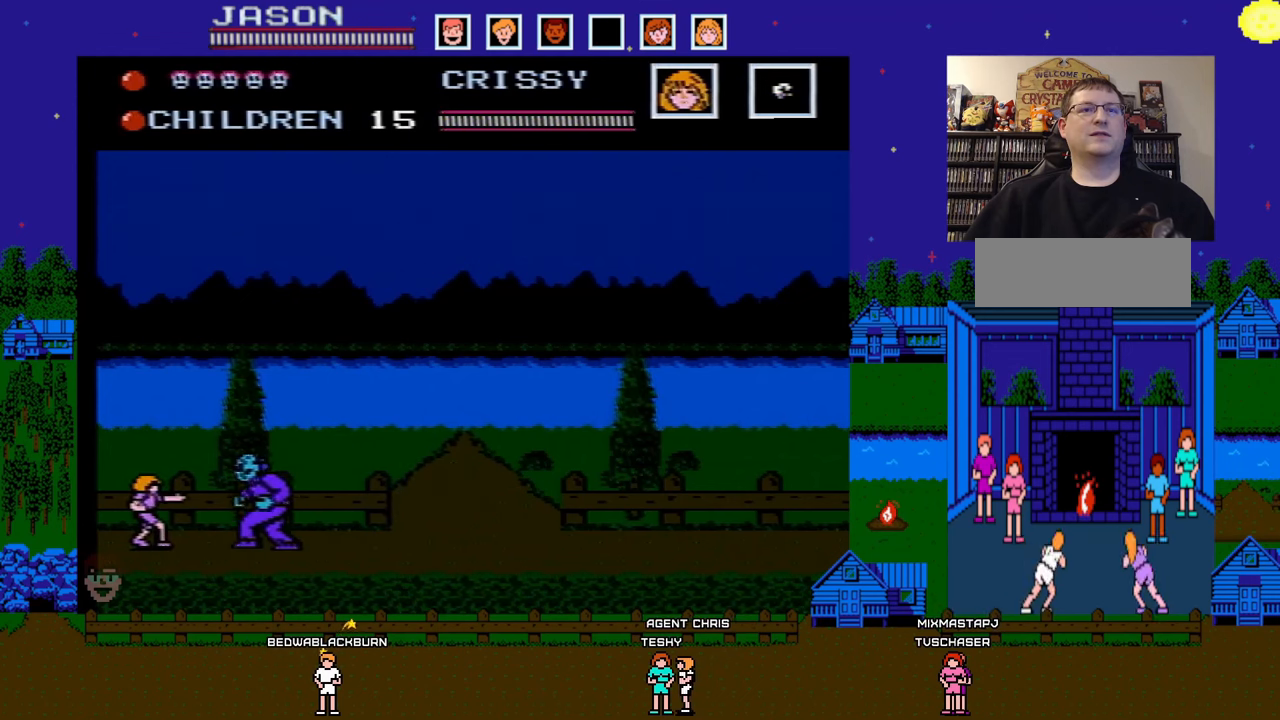
{"buttons": ["A"], "events": [[350, "DPAD_LEFT", "up"], [400, "A", "down"]]}
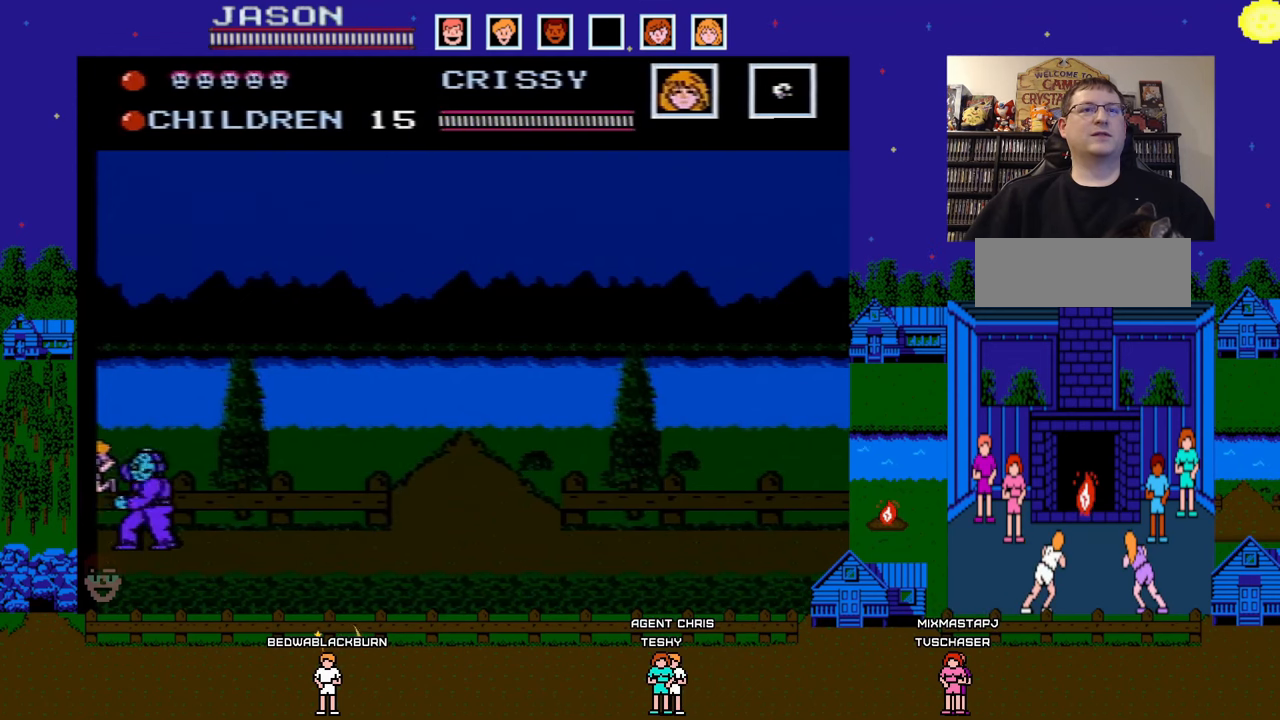
{"buttons": ["DPAD_RIGHT"], "events": [[133, "DPAD_RIGHT", "down"], [233, "A", "up"]]}
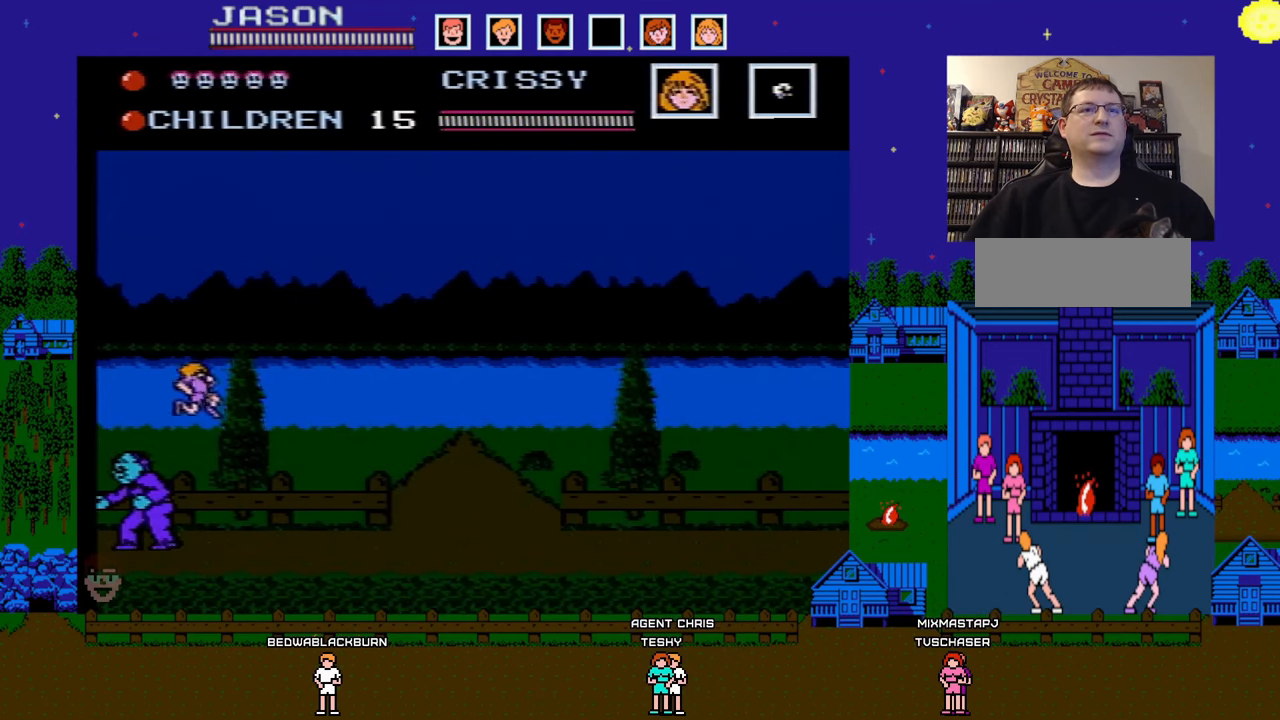
{"buttons": ["A", "DPAD_RIGHT"], "events": [[400, "A", "down"]]}
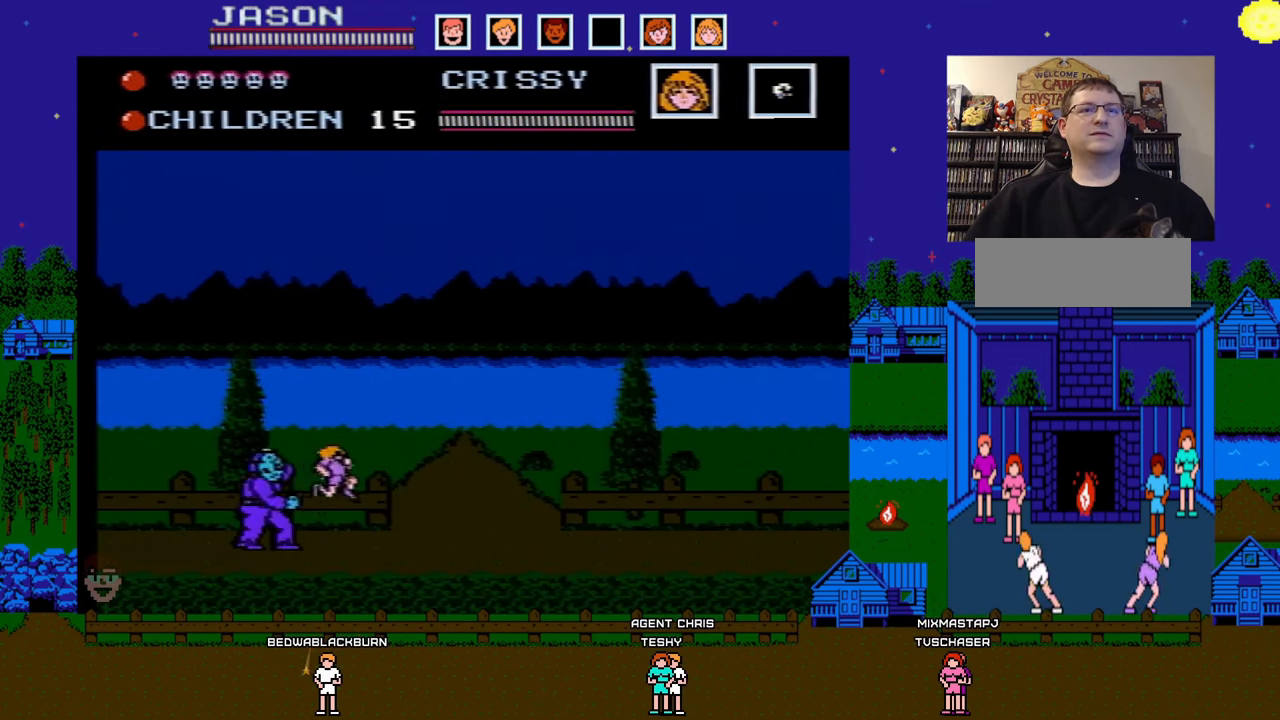
{"buttons": ["DPAD_RIGHT"], "events": [[283, "A", "up"]]}
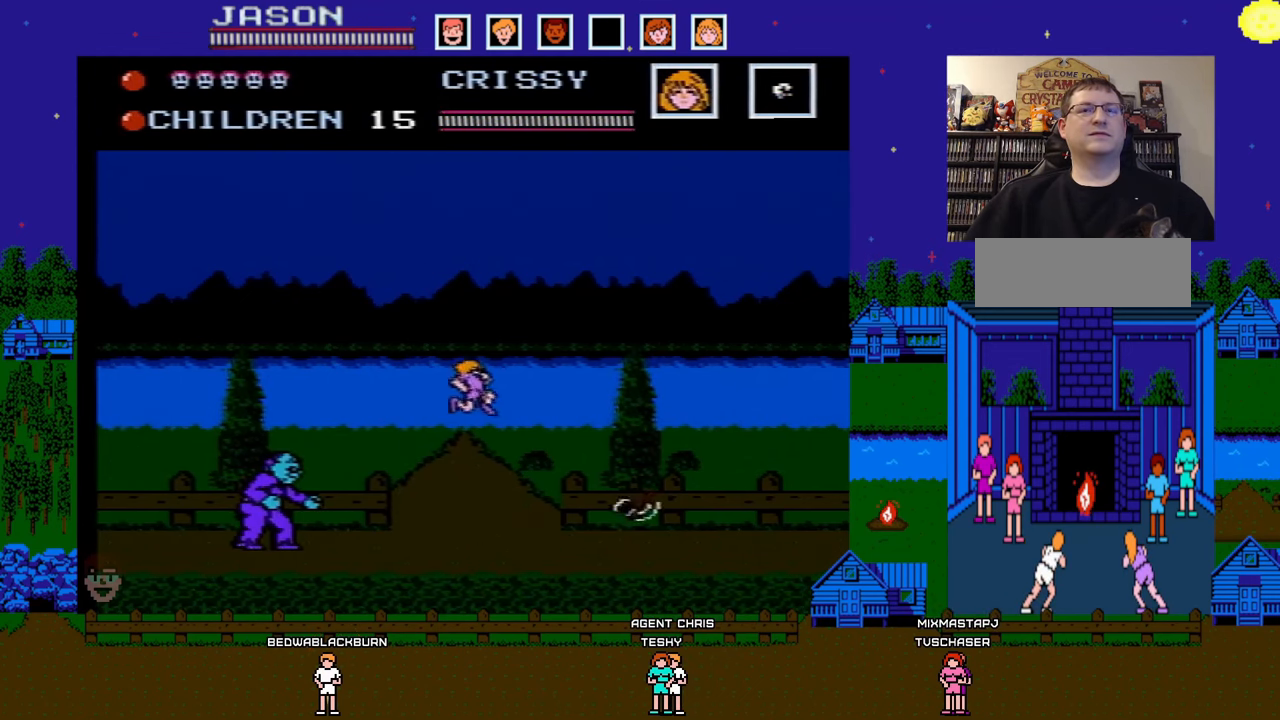
{"buttons": ["A", "DPAD_LEFT"], "events": [[367, "DPAD_DOWN", "down"], [367, "DPAD_RIGHT", "up"], [383, "DPAD_DOWN", "up"], [383, "DPAD_LEFT", "down"], [483, "A", "down"]]}
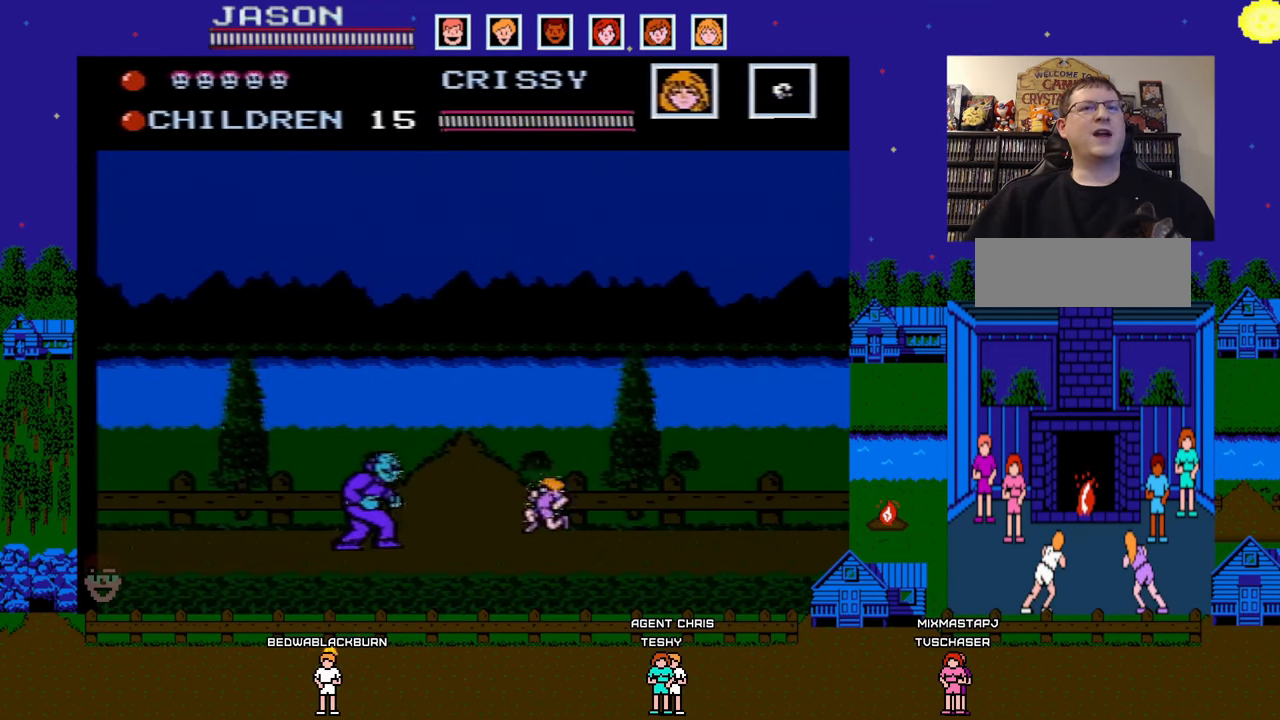
{"buttons": ["A", "DPAD_RIGHT"], "events": [[50, "DPAD_DOWN", "down"], [50, "DPAD_LEFT", "up"], [67, "DPAD_DOWN", "up"], [67, "DPAD_RIGHT", "down"]]}
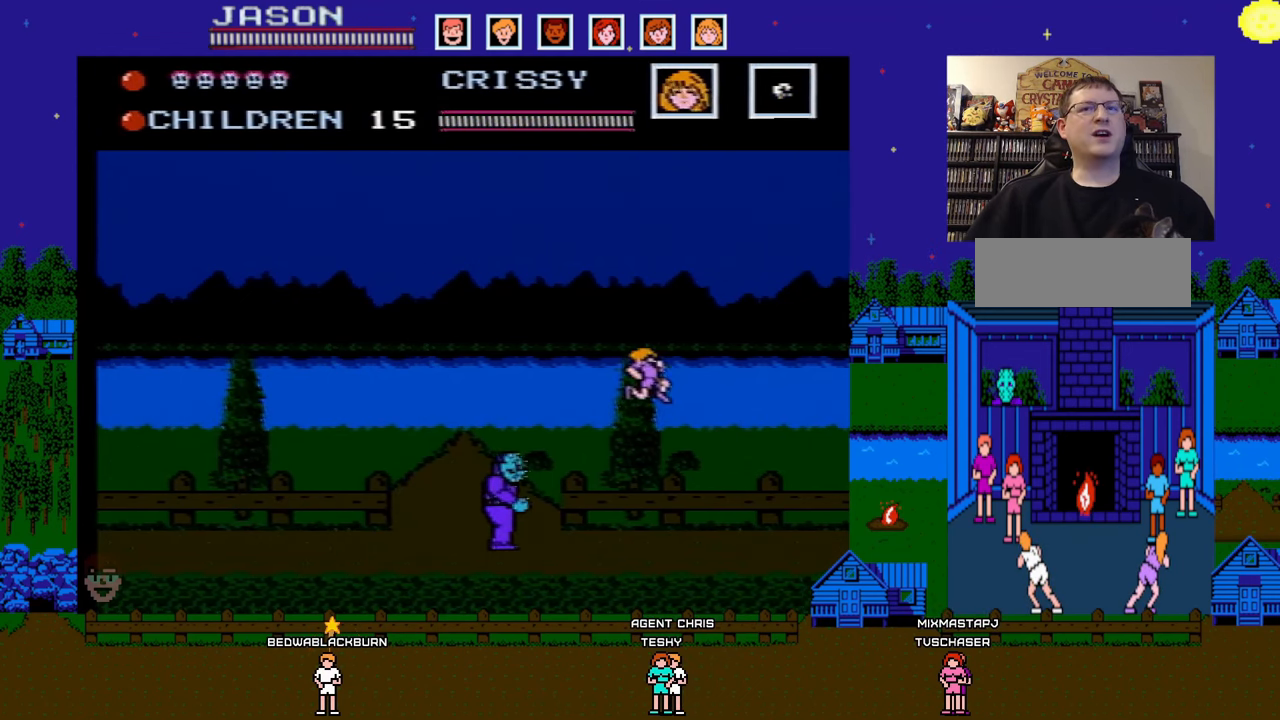
{"buttons": ["DPAD_RIGHT"], "events": [[50, "A", "up"]]}
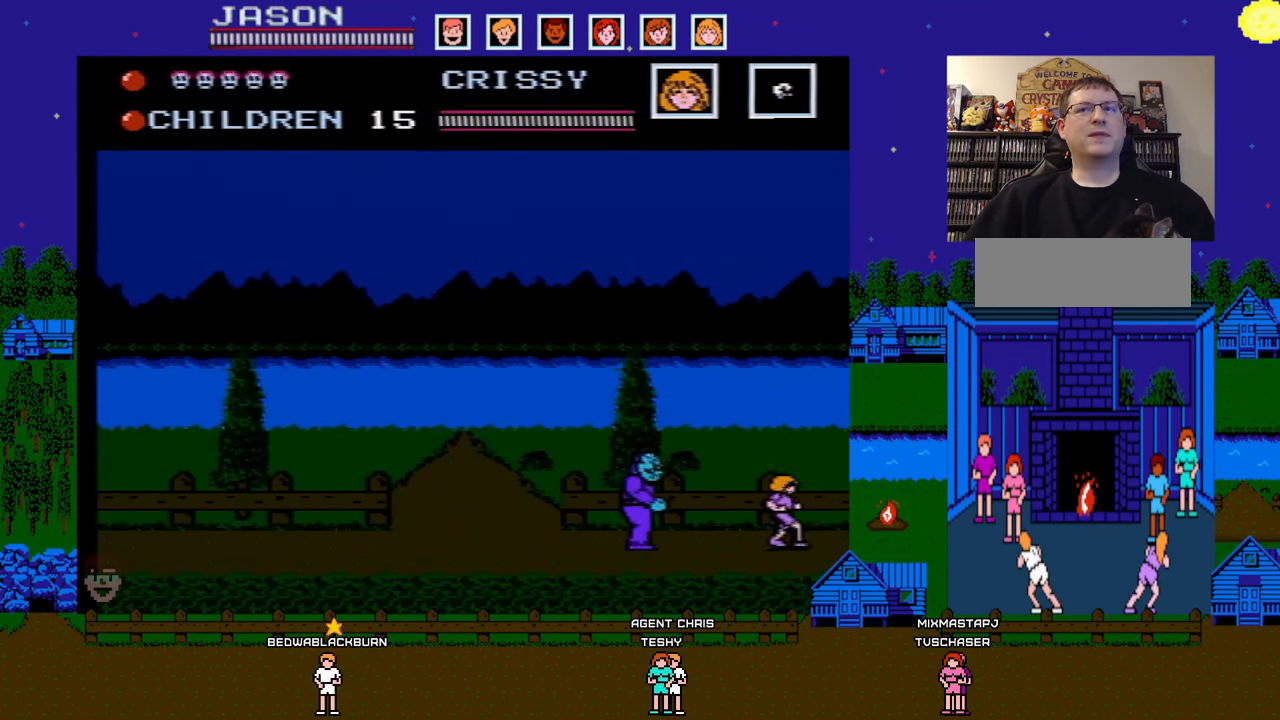
{"buttons": ["A"], "events": [[250, "A", "down"], [250, "DPAD_RIGHT", "up"]]}
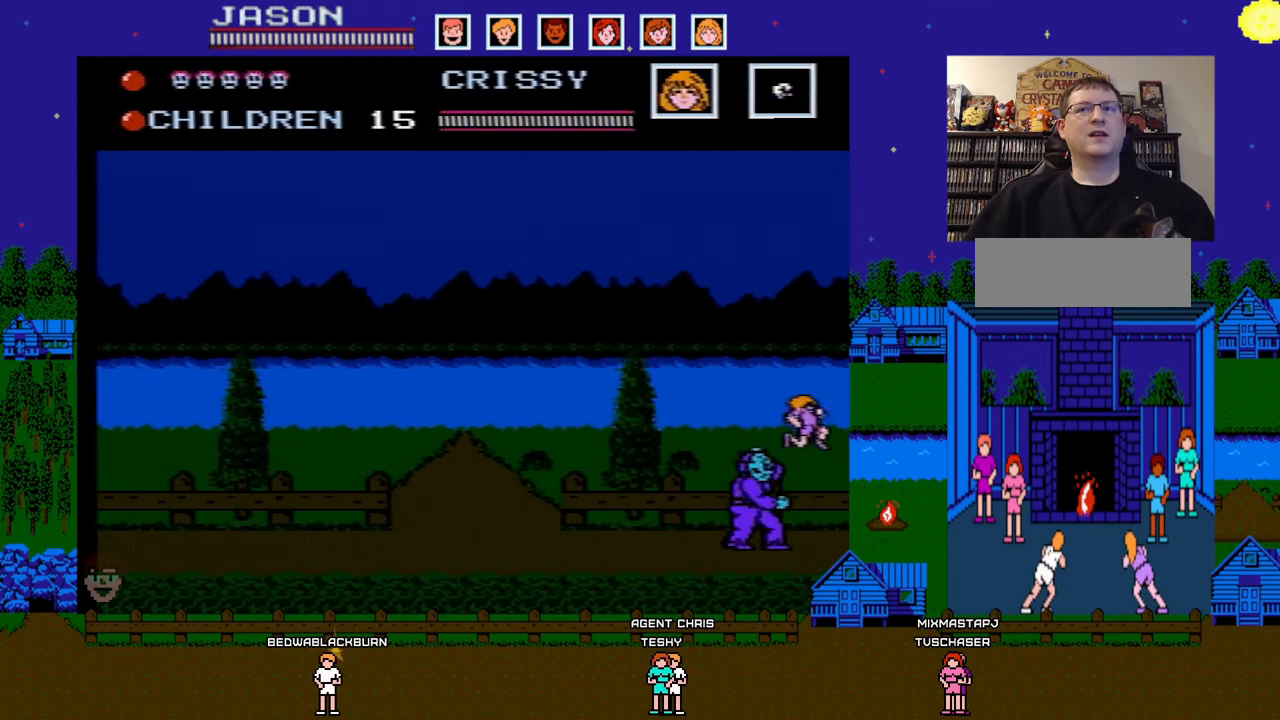
{"buttons": ["DPAD_LEFT"], "events": [[50, "DPAD_LEFT", "down"], [150, "A", "up"]]}
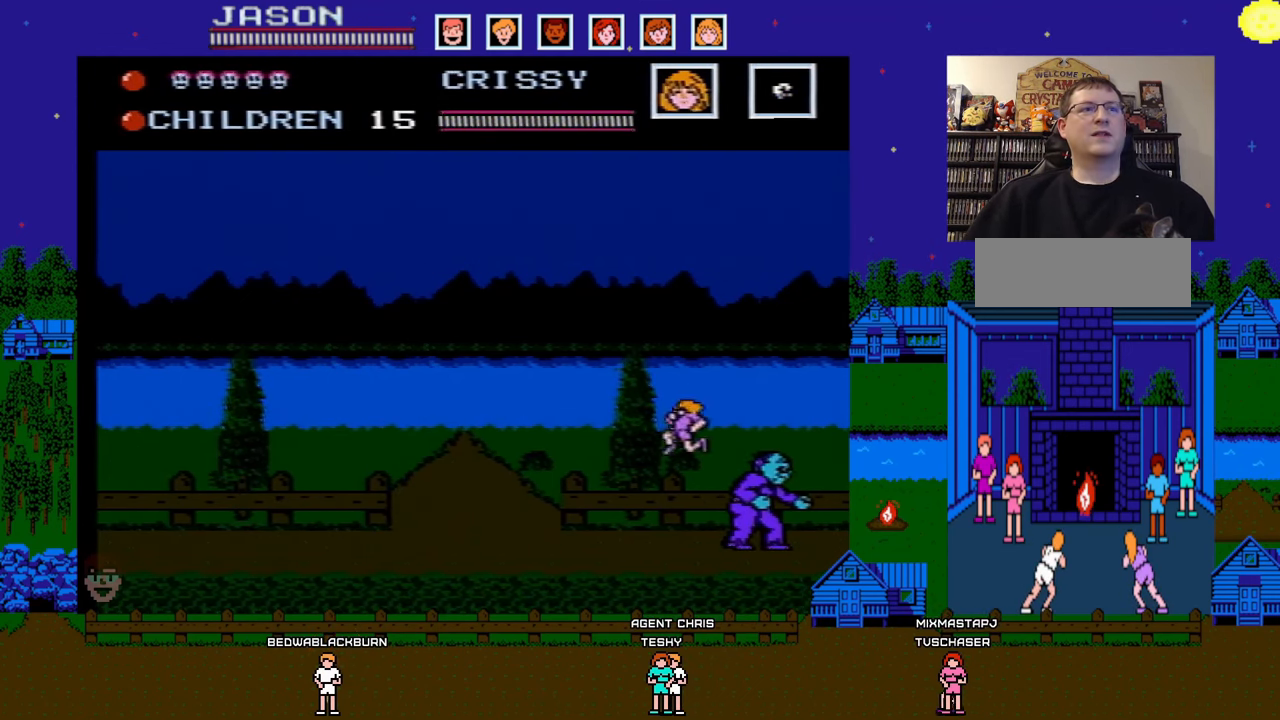
{"buttons": ["A", "DPAD_LEFT"], "events": [[283, "A", "down"]]}
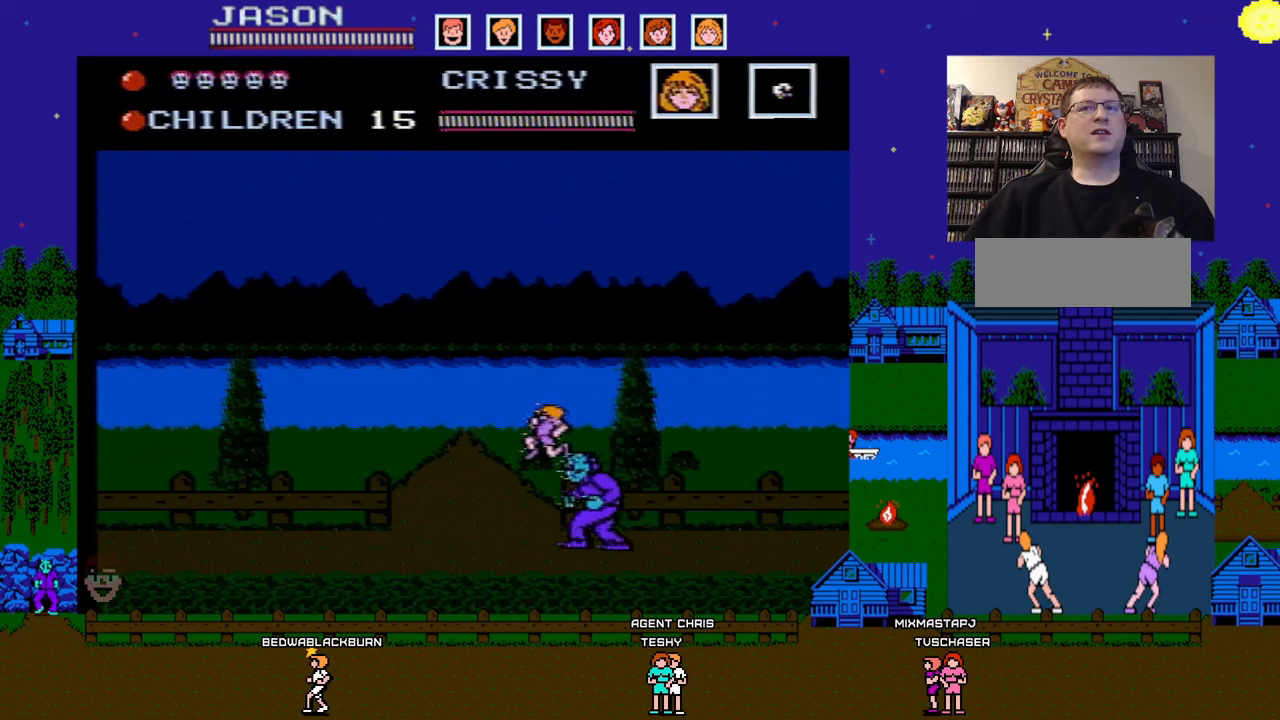
{"buttons": ["DPAD_LEFT"], "events": [[267, "A", "up"]]}
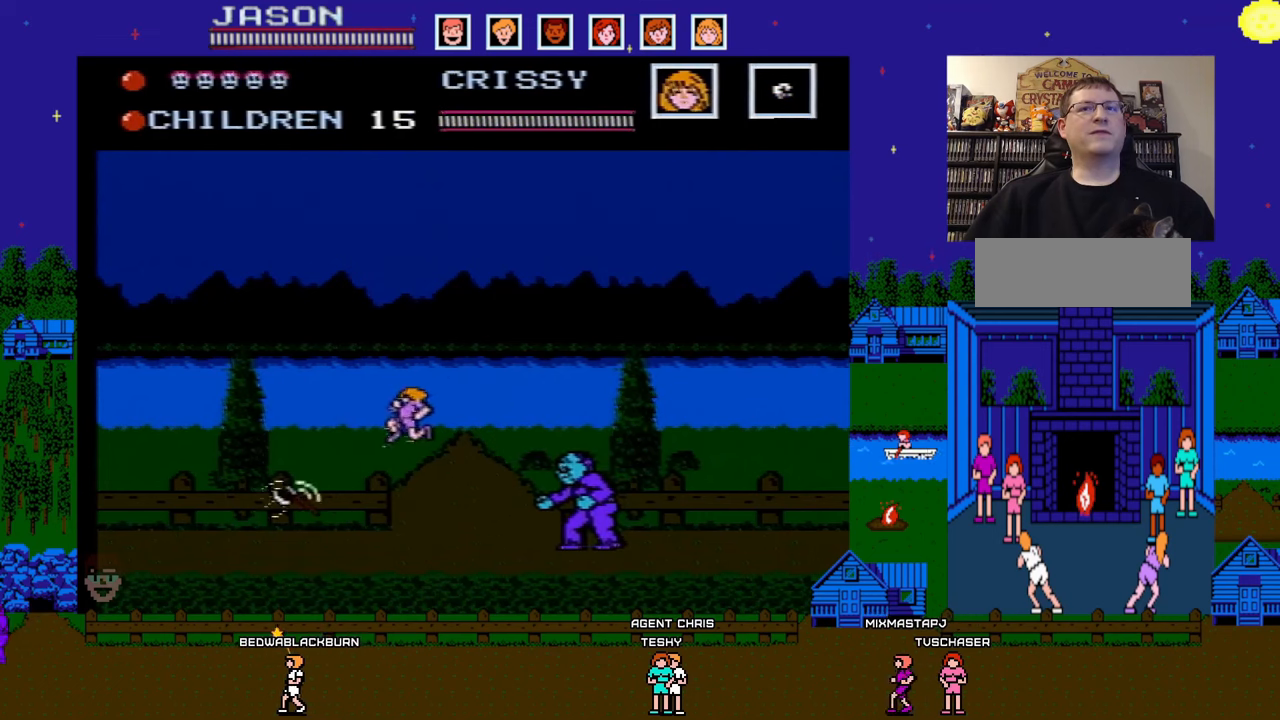
{"buttons": ["DPAD_LEFT"], "events": []}
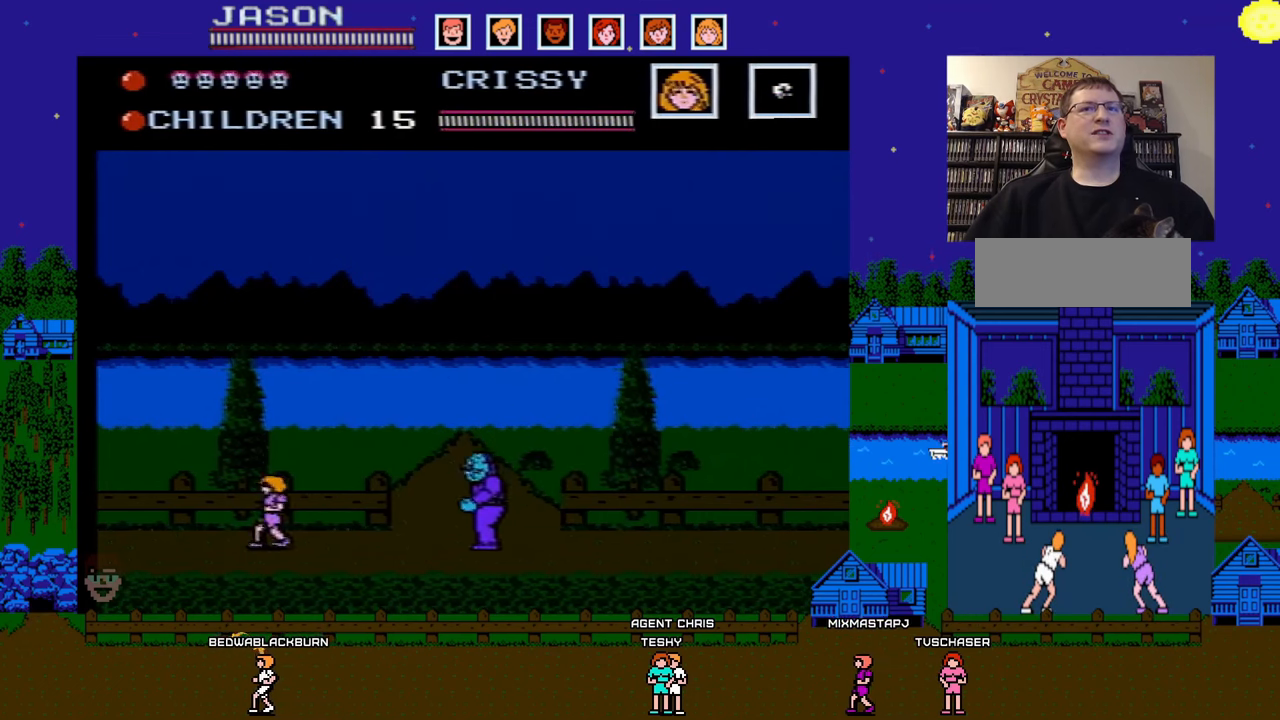
{"buttons": ["DPAD_LEFT"], "events": []}
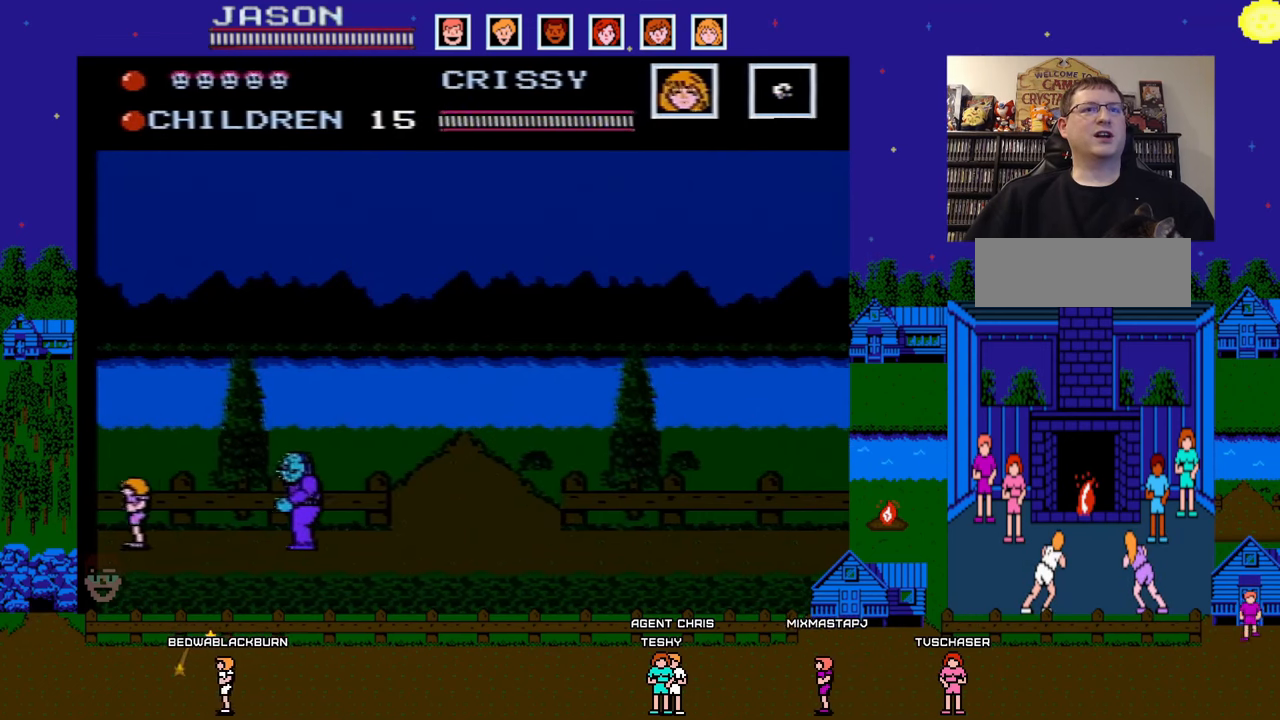
{"buttons": ["A", "DPAD_RIGHT"], "events": [[233, "A", "down"], [267, "DPAD_LEFT", "up"], [500, "DPAD_RIGHT", "down"]]}
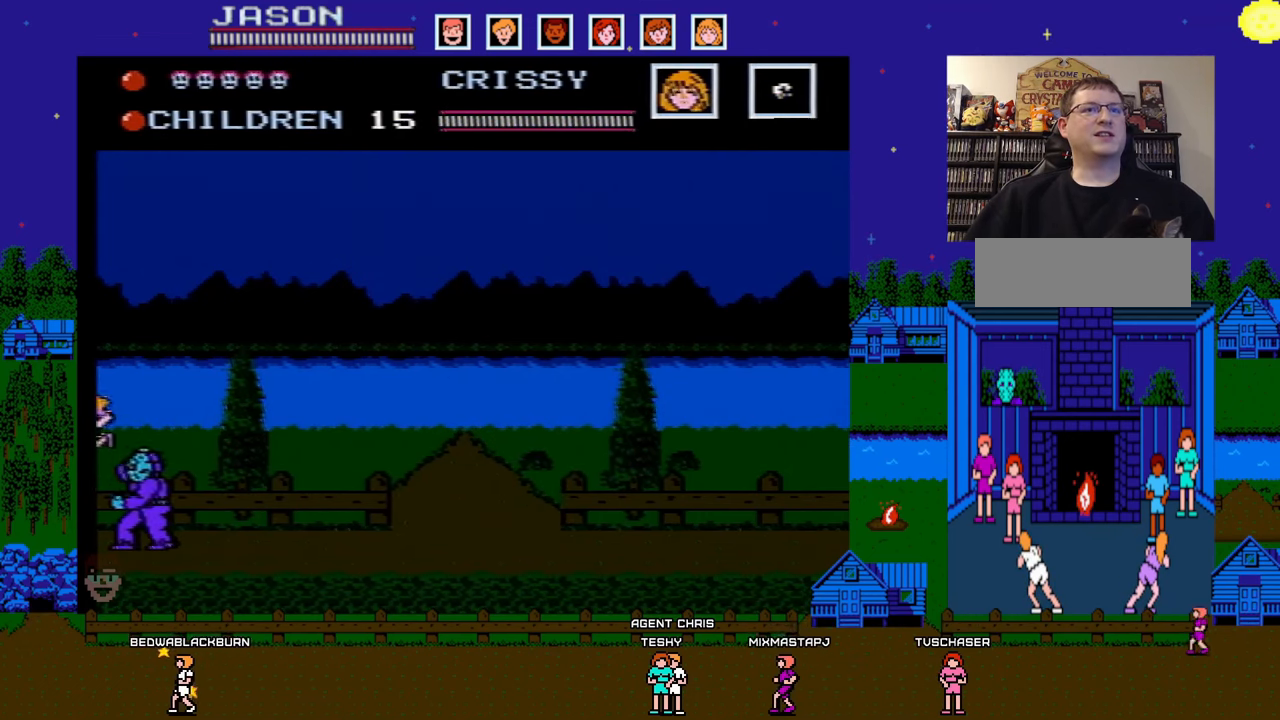
{"buttons": ["DPAD_RIGHT"], "events": [[150, "A", "up"]]}
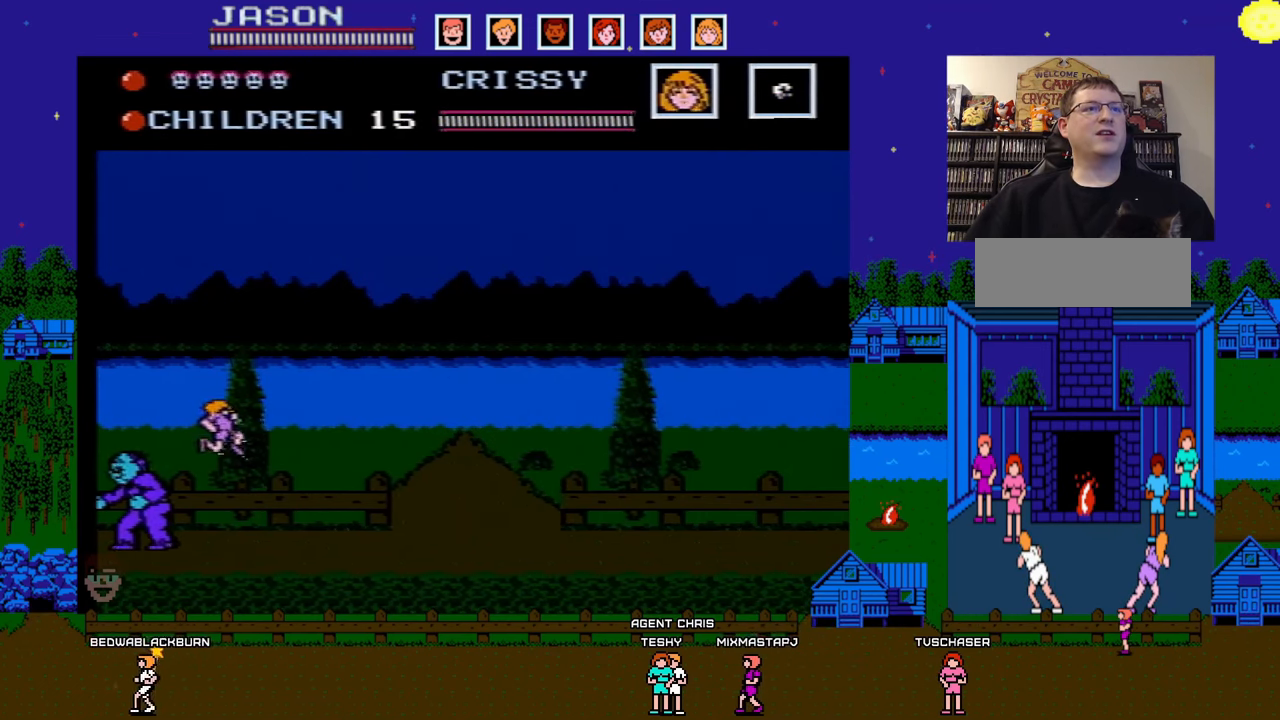
{"buttons": ["A", "DPAD_RIGHT"], "events": [[333, "A", "down"]]}